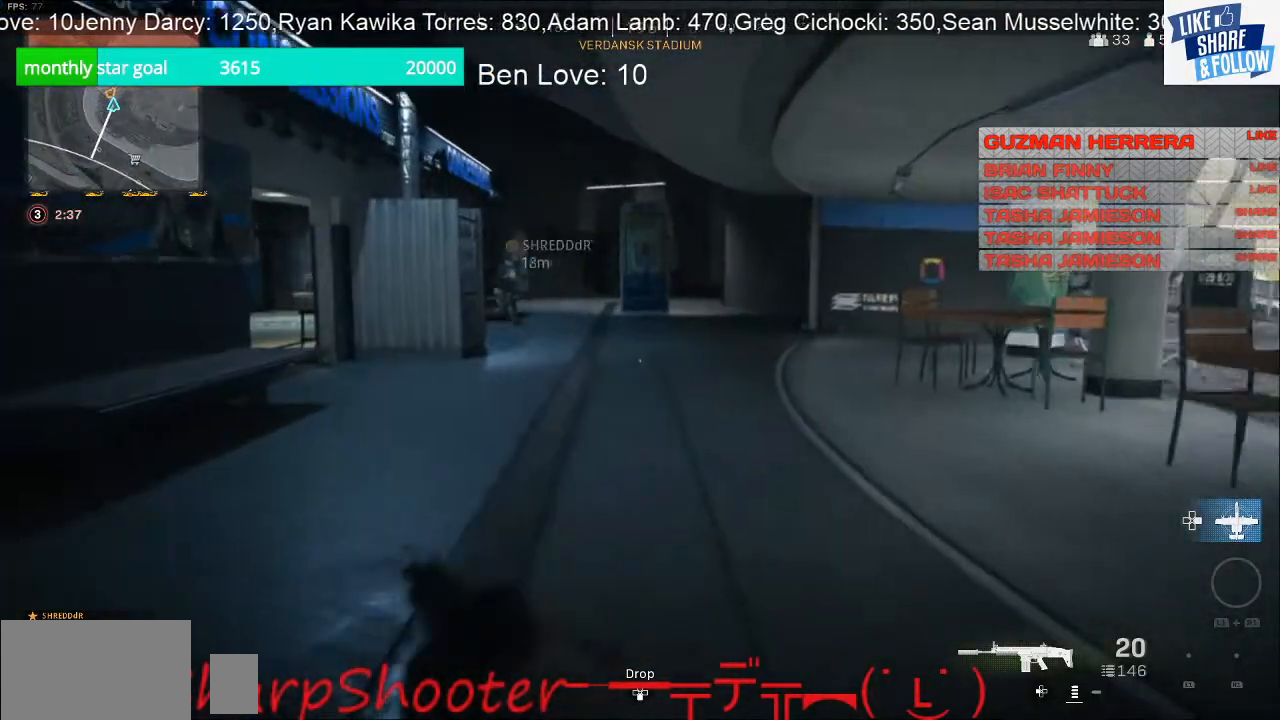
Gameplay with a controller (PlayStation layout); each line is a JSON object with the inputs held at the frame after it. "events" lists button and stick changes between this image and that frame as [ms after this image, input, new state], when the widget could be followed in between. Not read: L3.
{"buttons": [], "left_stick": "up", "right_stick": "center", "events": []}
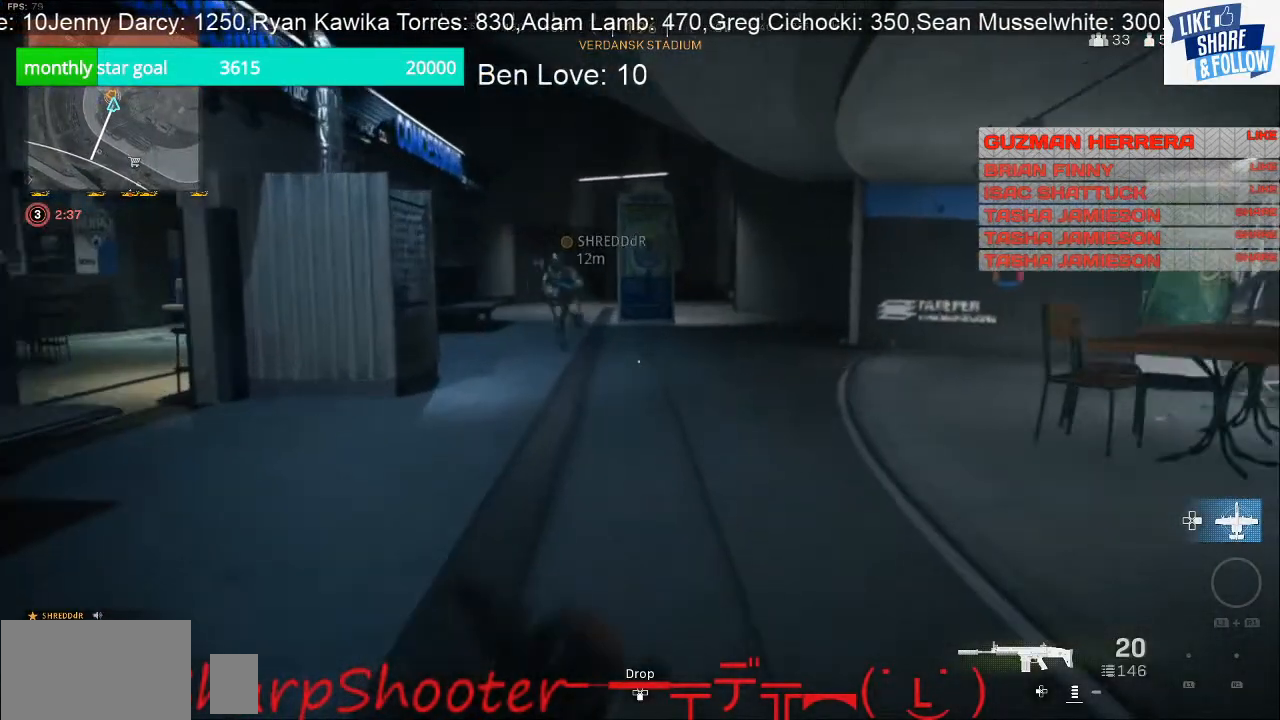
{"buttons": [], "left_stick": "up", "right_stick": "center", "events": []}
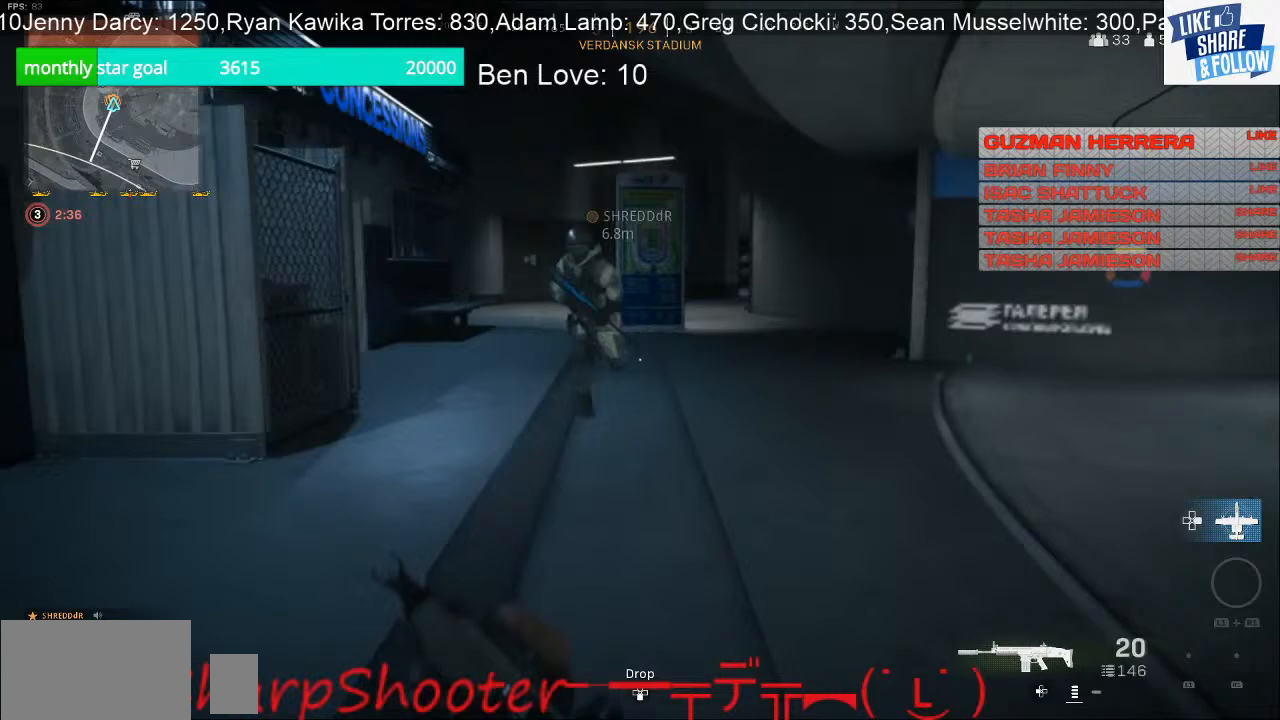
{"buttons": [], "left_stick": "up", "right_stick": "center", "events": []}
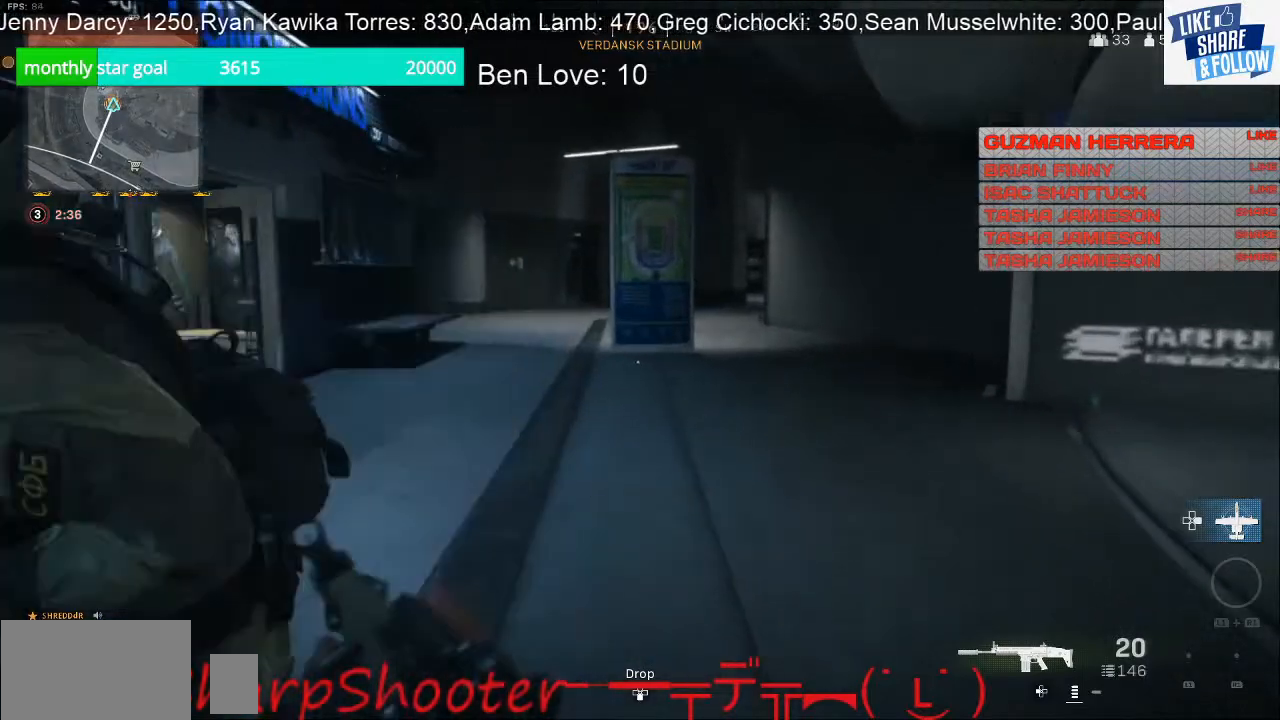
{"buttons": [], "left_stick": "up", "right_stick": "center", "events": []}
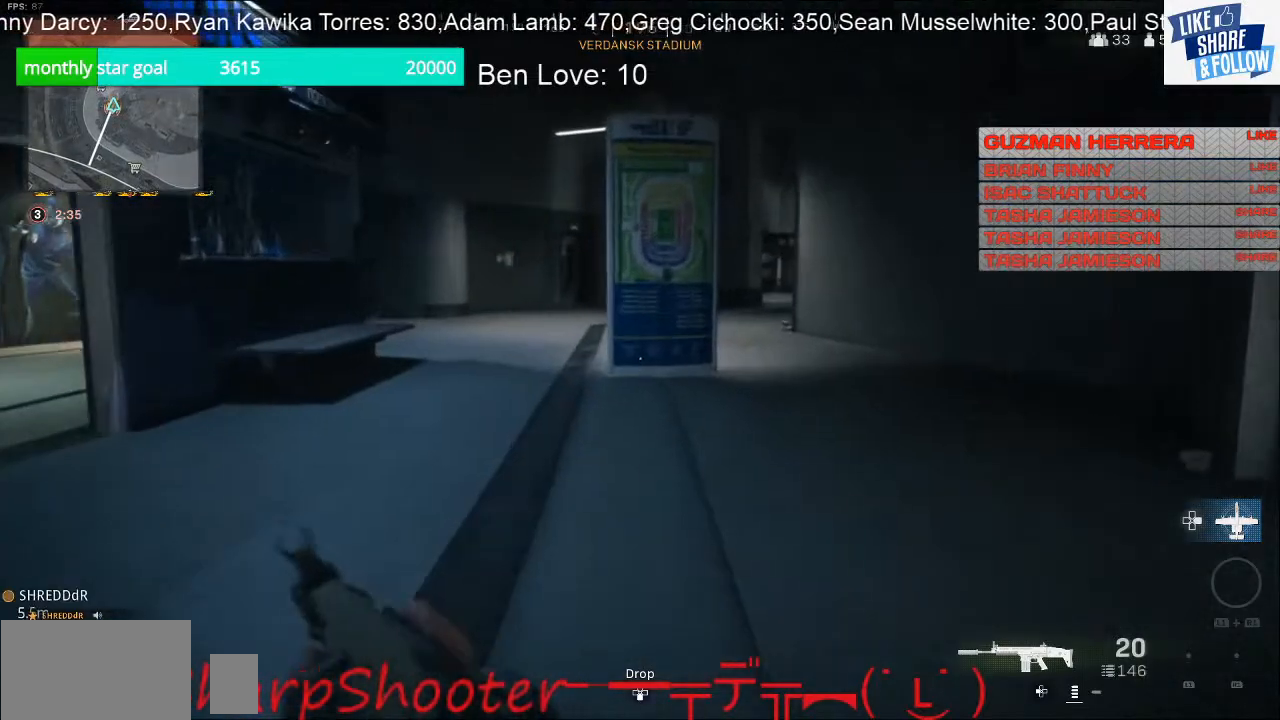
{"buttons": [], "left_stick": "up", "right_stick": "center", "events": [[100, "right_stick", "left"], [300, "right_stick", "center"]]}
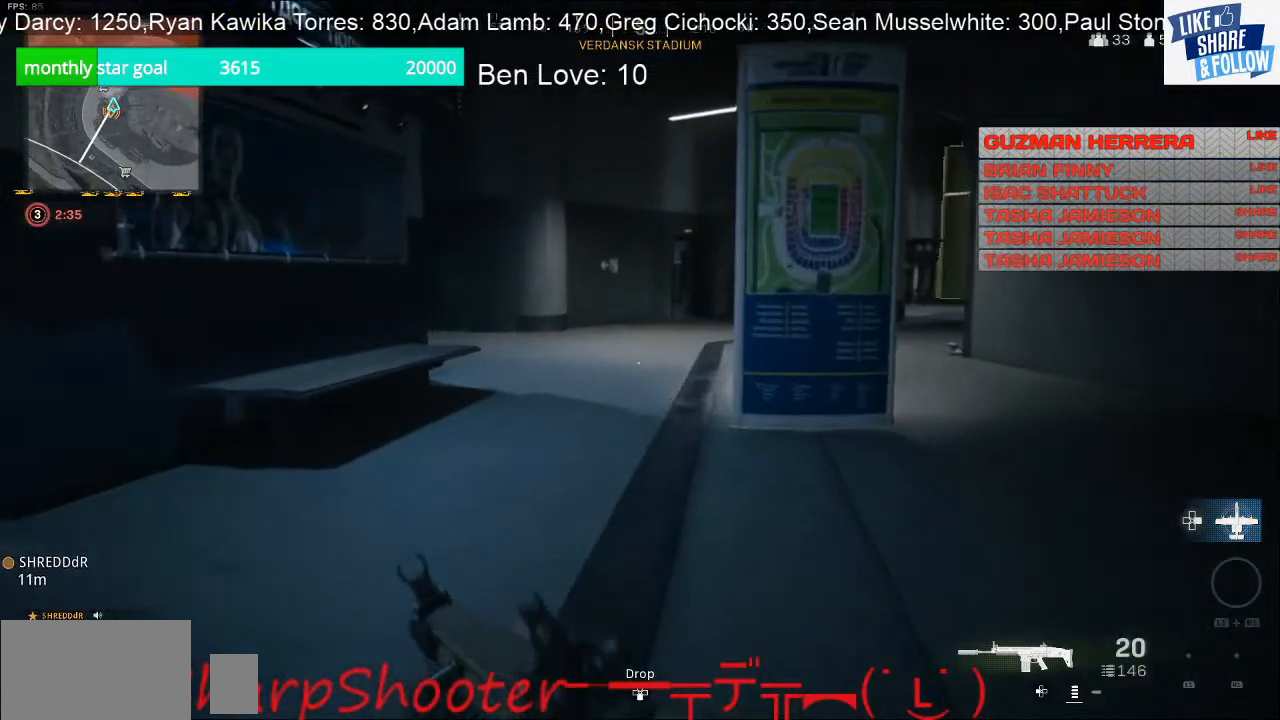
{"buttons": [], "left_stick": "up", "right_stick": "center", "events": []}
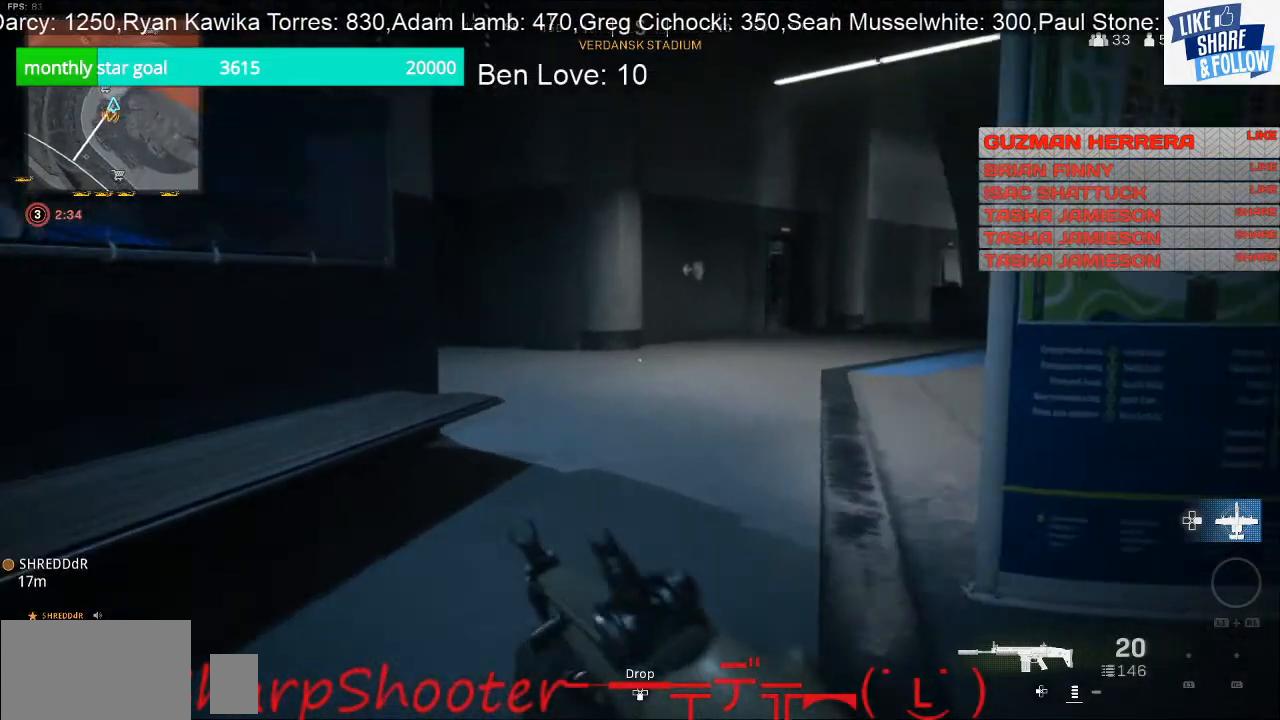
{"buttons": [], "left_stick": "up", "right_stick": "right", "events": [[200, "right_stick", "right"]]}
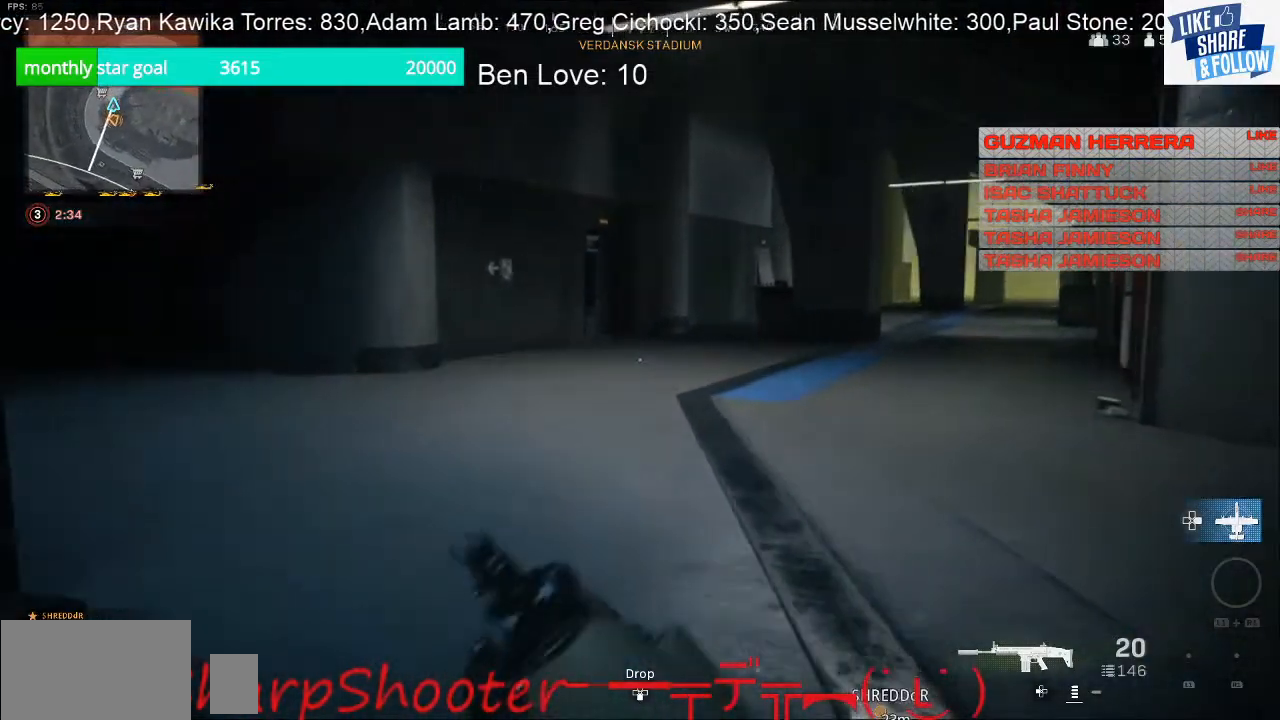
{"buttons": [], "left_stick": "up", "right_stick": "center", "events": [[200, "right_stick", "center"]]}
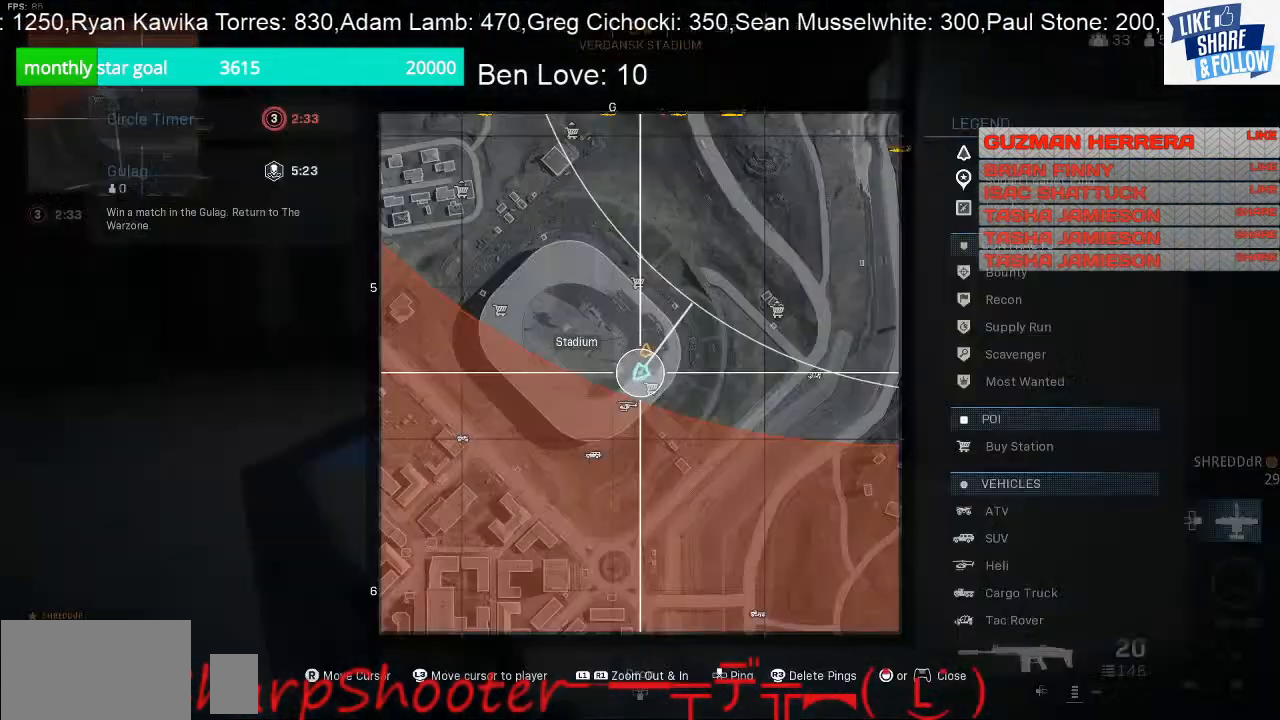
{"buttons": [], "left_stick": "up", "right_stick": "center", "events": [[67, "TOUCHPAD", "down"], [167, "TOUCHPAD", "up"]]}
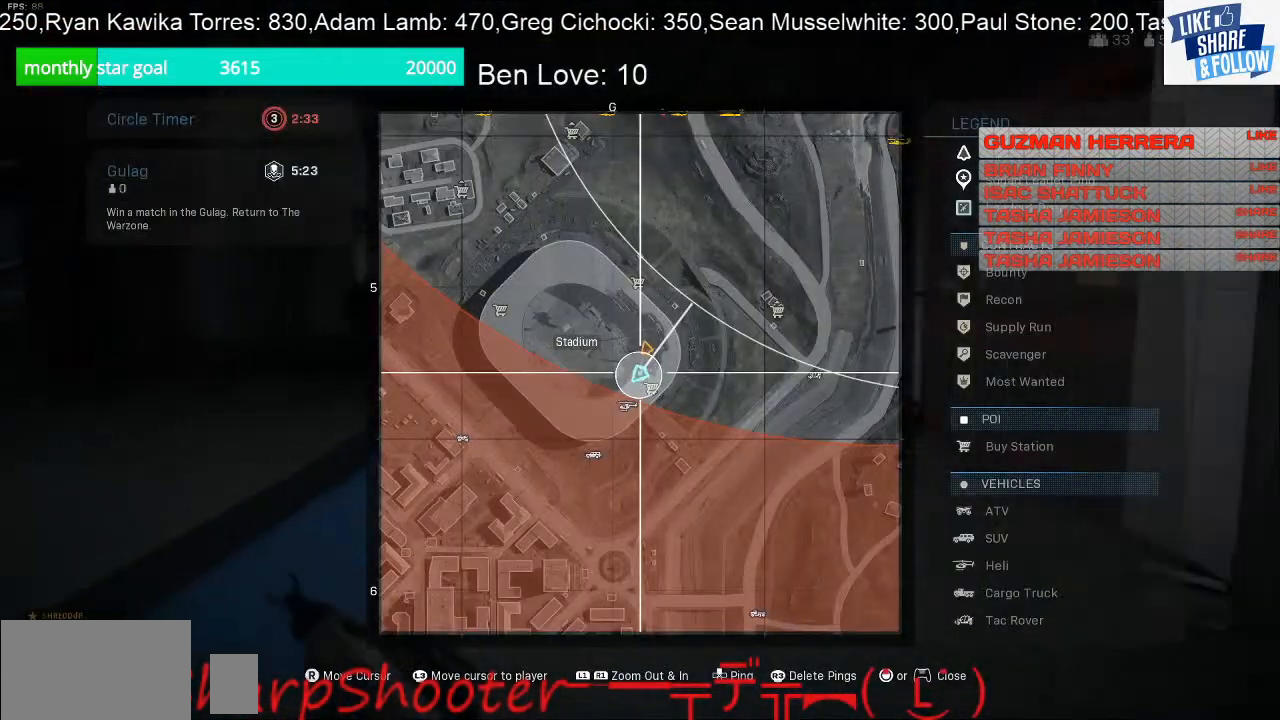
{"buttons": [], "left_stick": "up", "right_stick": "center", "events": []}
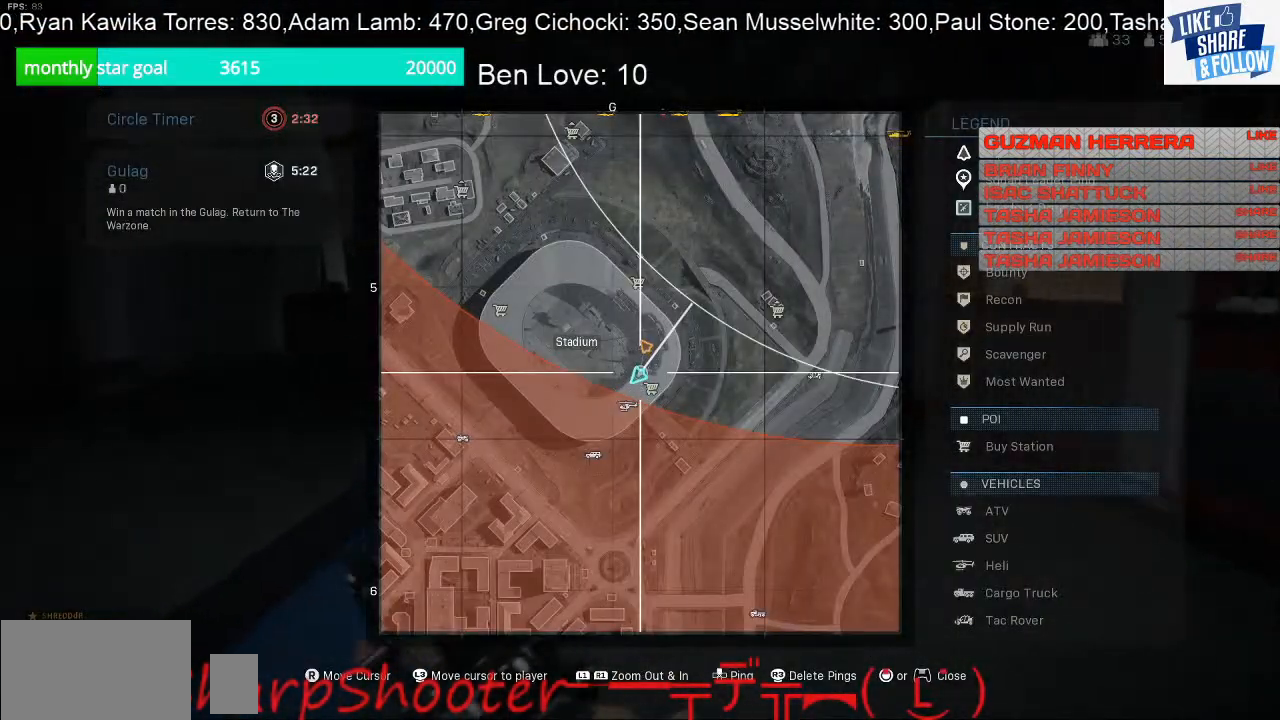
{"buttons": [], "left_stick": "up", "right_stick": "center", "events": [[67, "TOUCHPAD", "down"], [233, "TOUCHPAD", "up"]]}
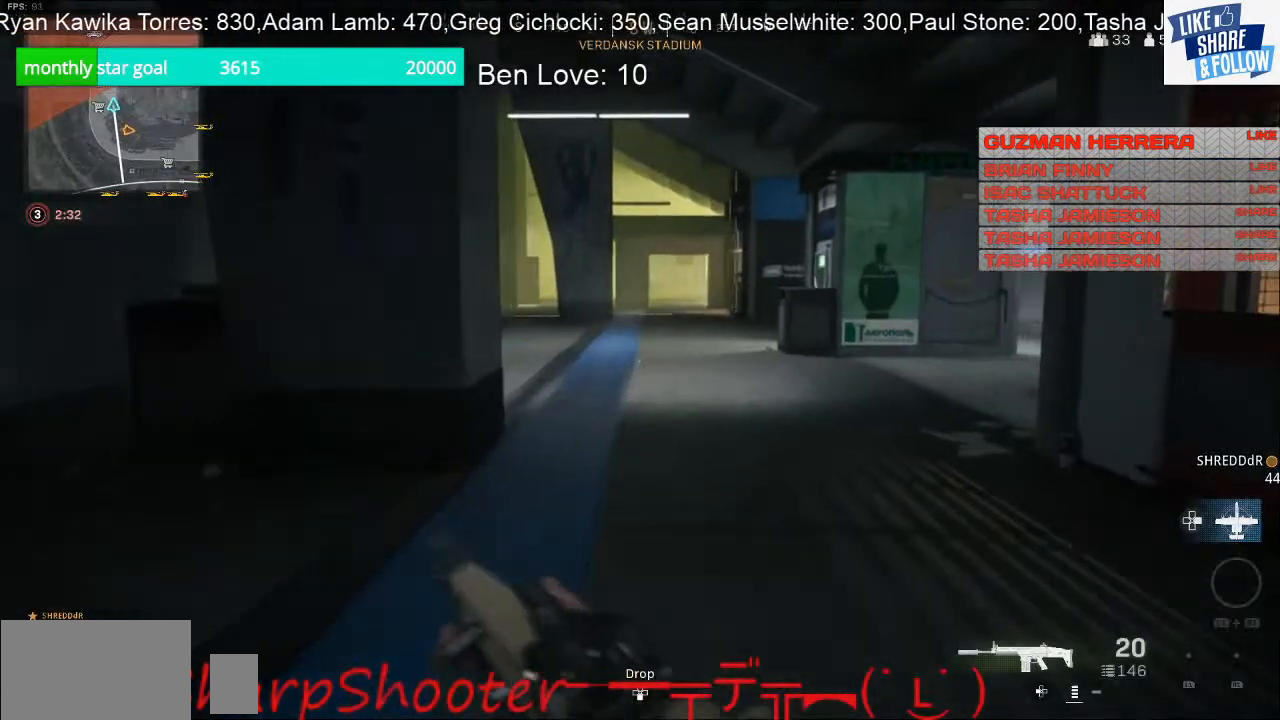
{"buttons": [], "left_stick": "up", "right_stick": "center", "events": []}
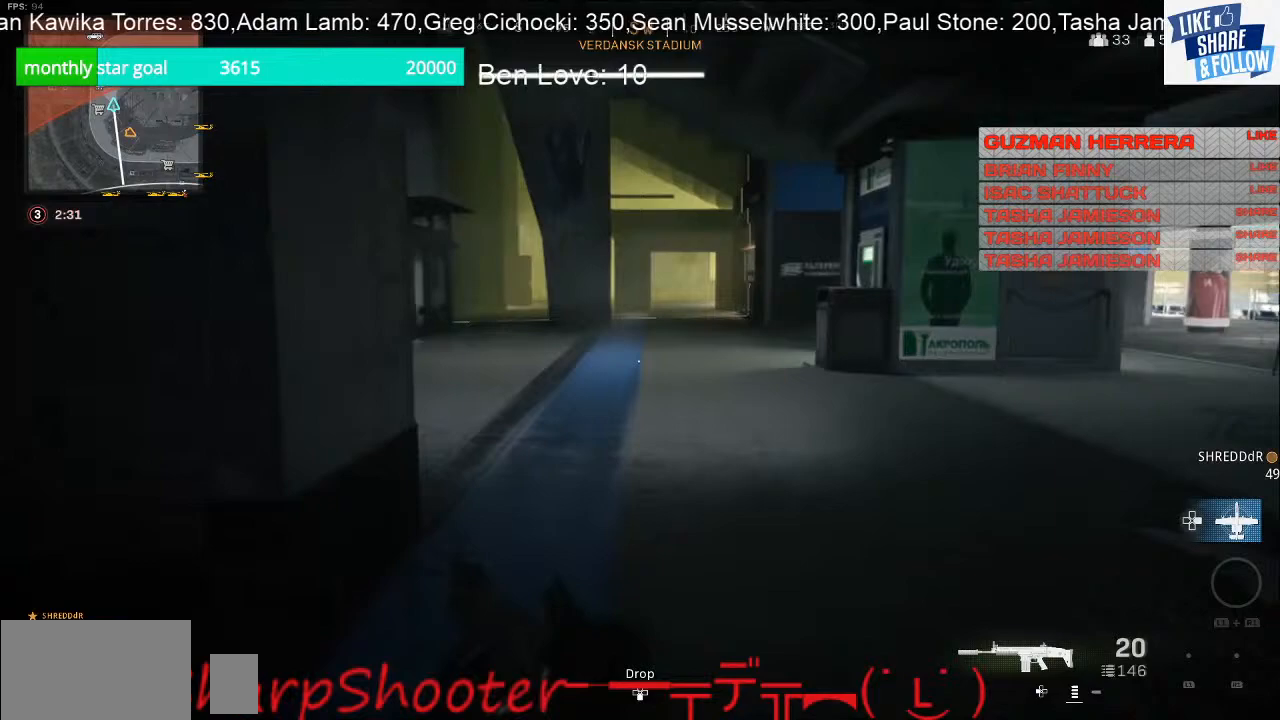
{"buttons": [], "left_stick": "up", "right_stick": "center", "events": [[333, "right_stick", "right"], [400, "right_stick", "center"]]}
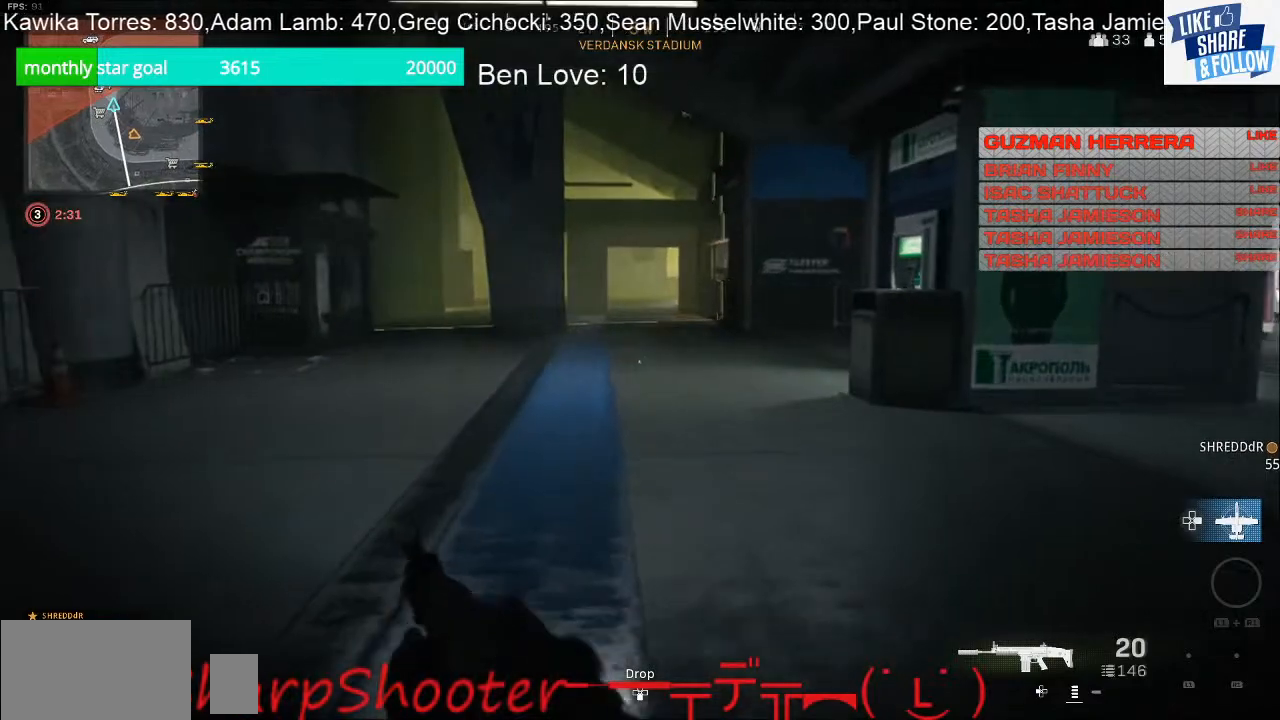
{"buttons": [], "left_stick": "up", "right_stick": "left", "events": [[500, "right_stick", "left"]]}
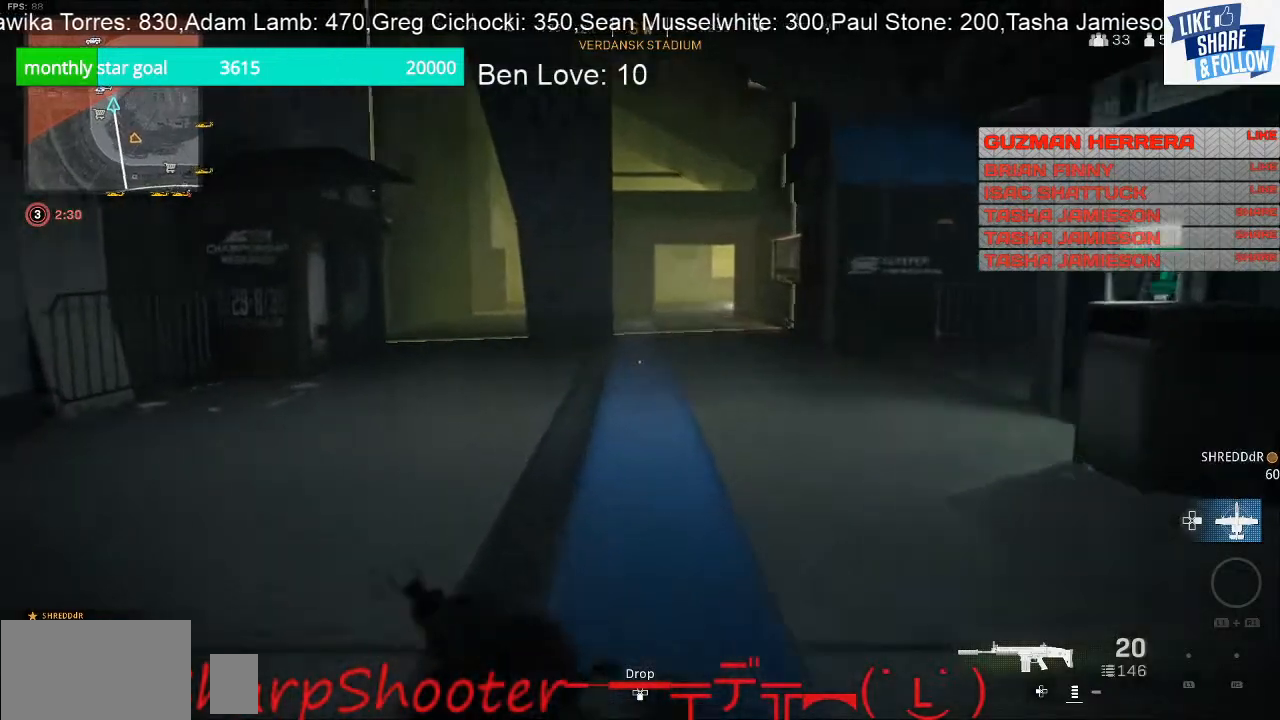
{"buttons": [], "left_stick": "up", "right_stick": "center", "events": [[133, "right_stick", "center"]]}
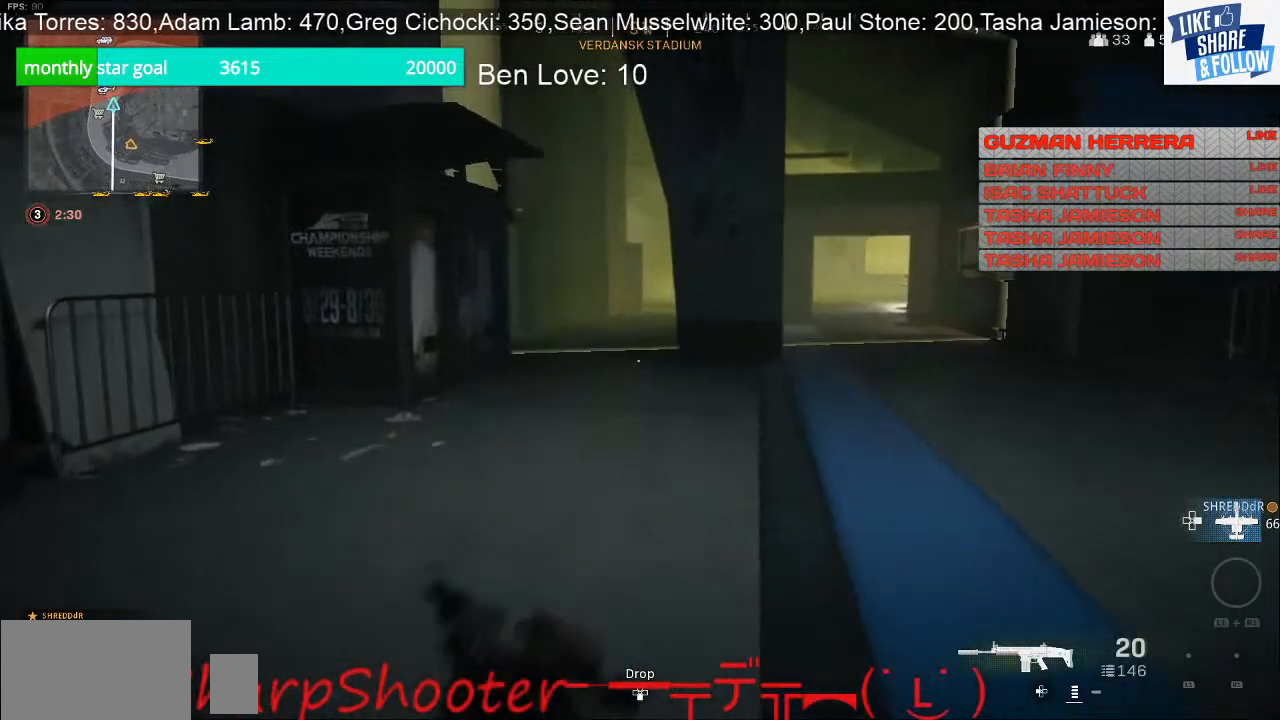
{"buttons": [], "left_stick": "up", "right_stick": "center", "events": []}
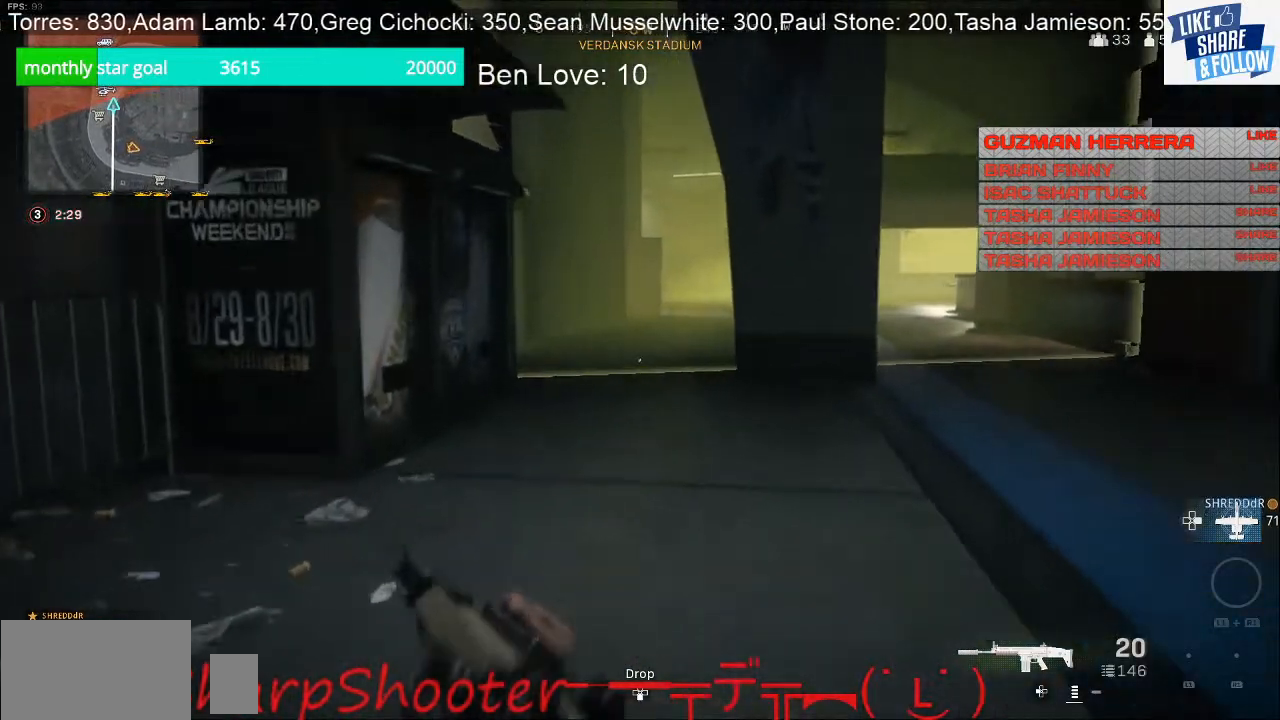
{"buttons": [], "left_stick": "up", "right_stick": "right", "events": [[467, "right_stick", "right"]]}
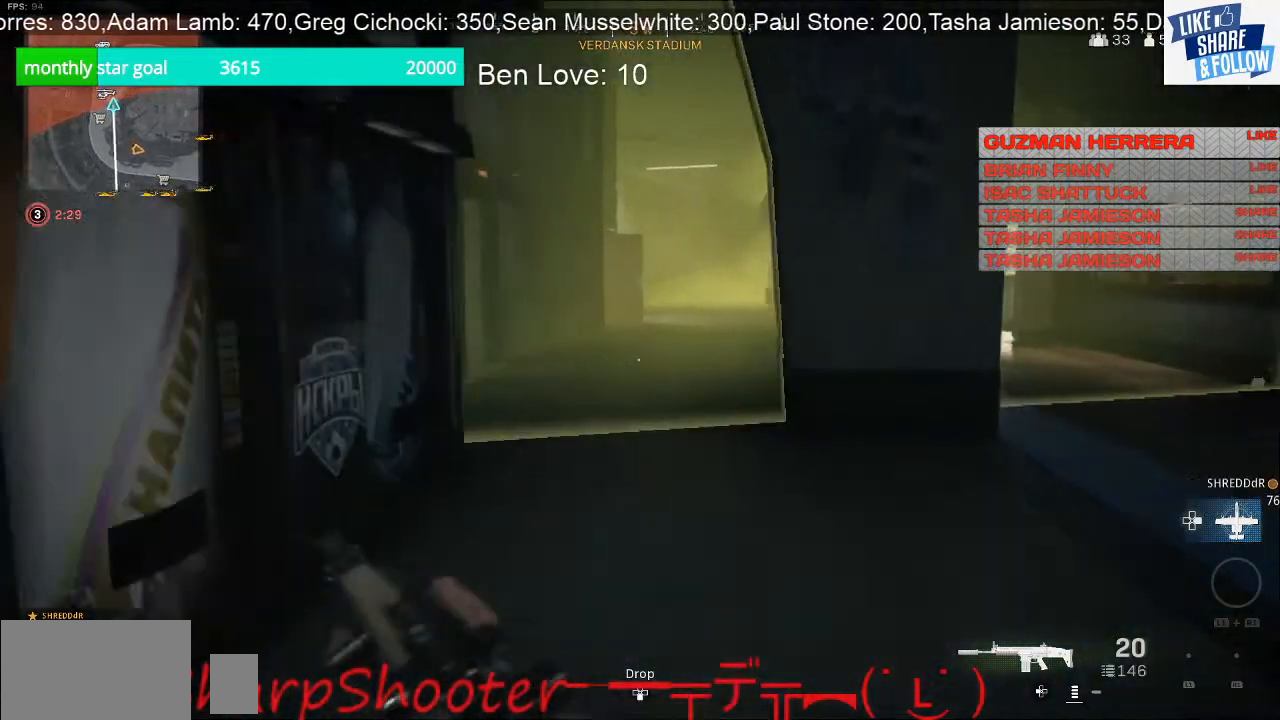
{"buttons": [], "left_stick": "up", "right_stick": "center", "events": [[133, "right_stick", "center"]]}
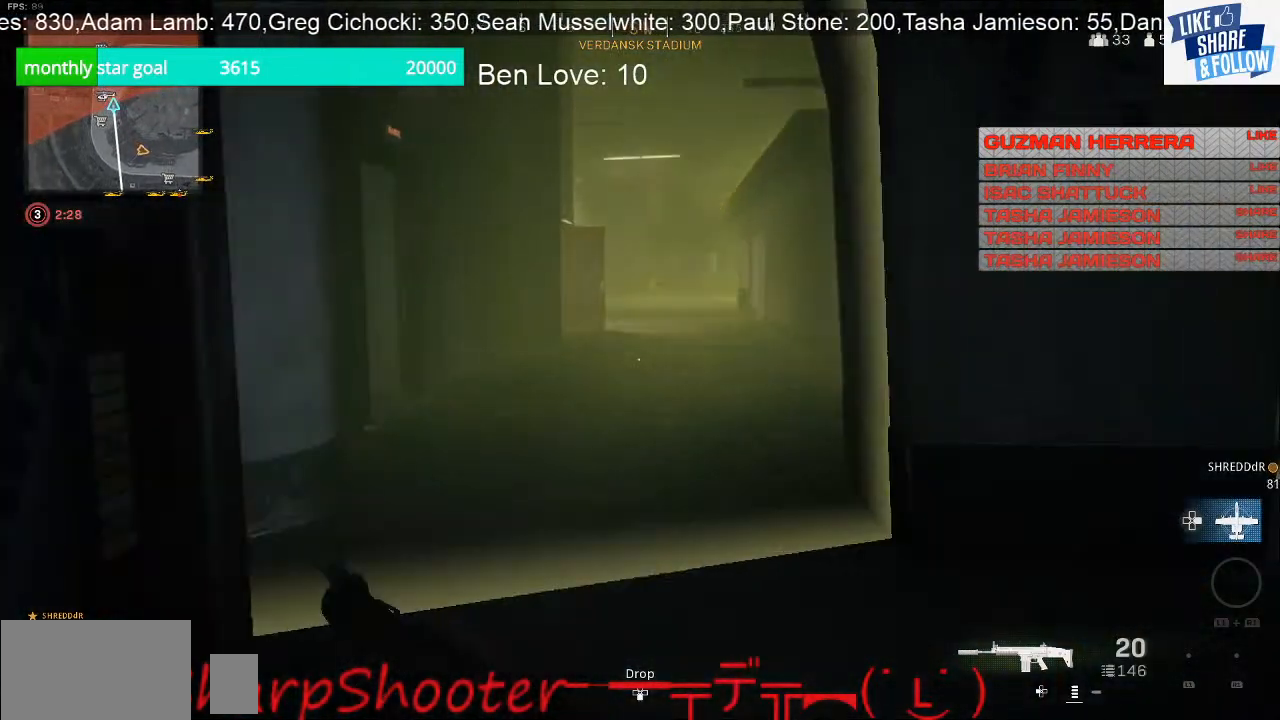
{"buttons": [], "left_stick": "up", "right_stick": "center", "events": []}
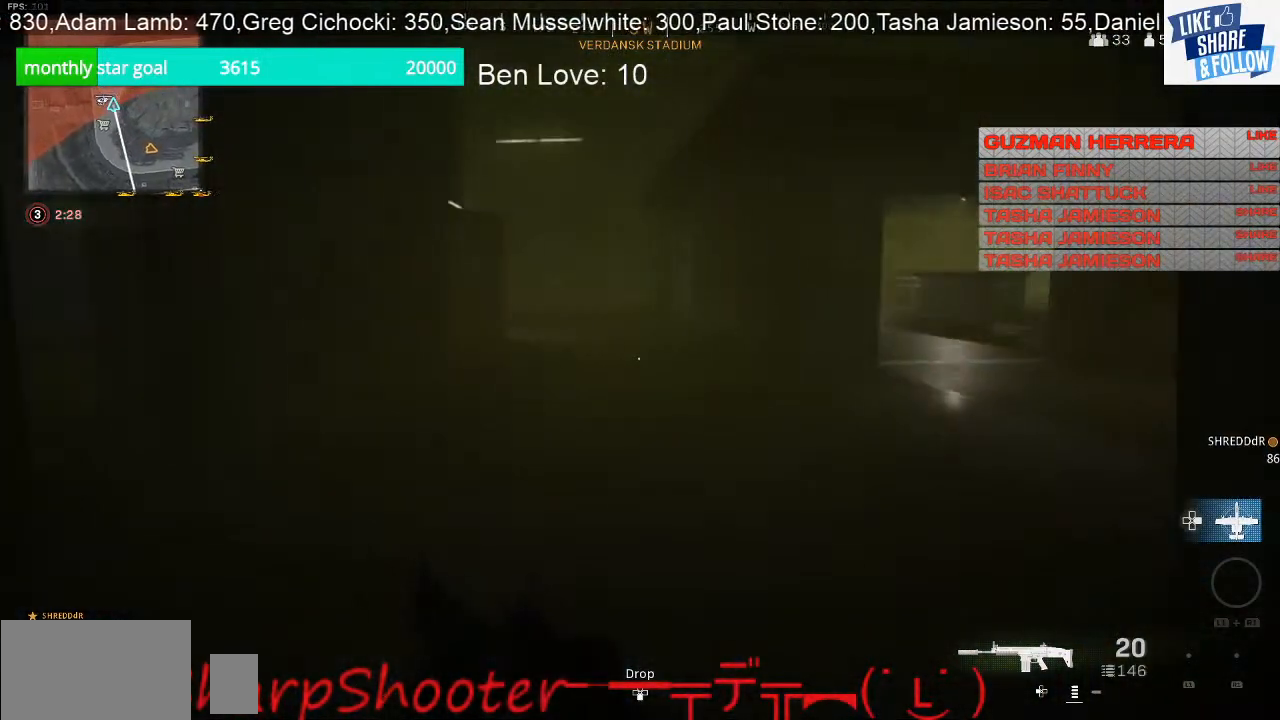
{"buttons": [], "left_stick": "up", "right_stick": "right", "events": [[433, "right_stick", "right"]]}
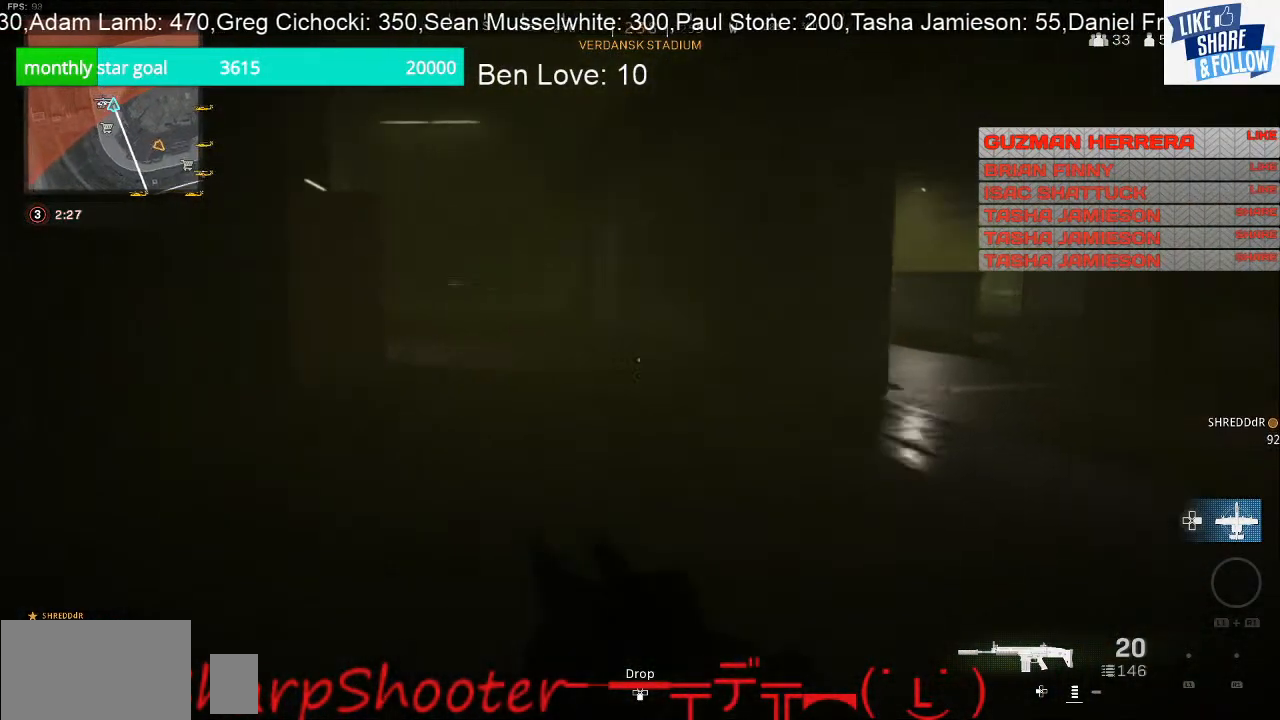
{"buttons": [], "left_stick": "up", "right_stick": "right", "events": []}
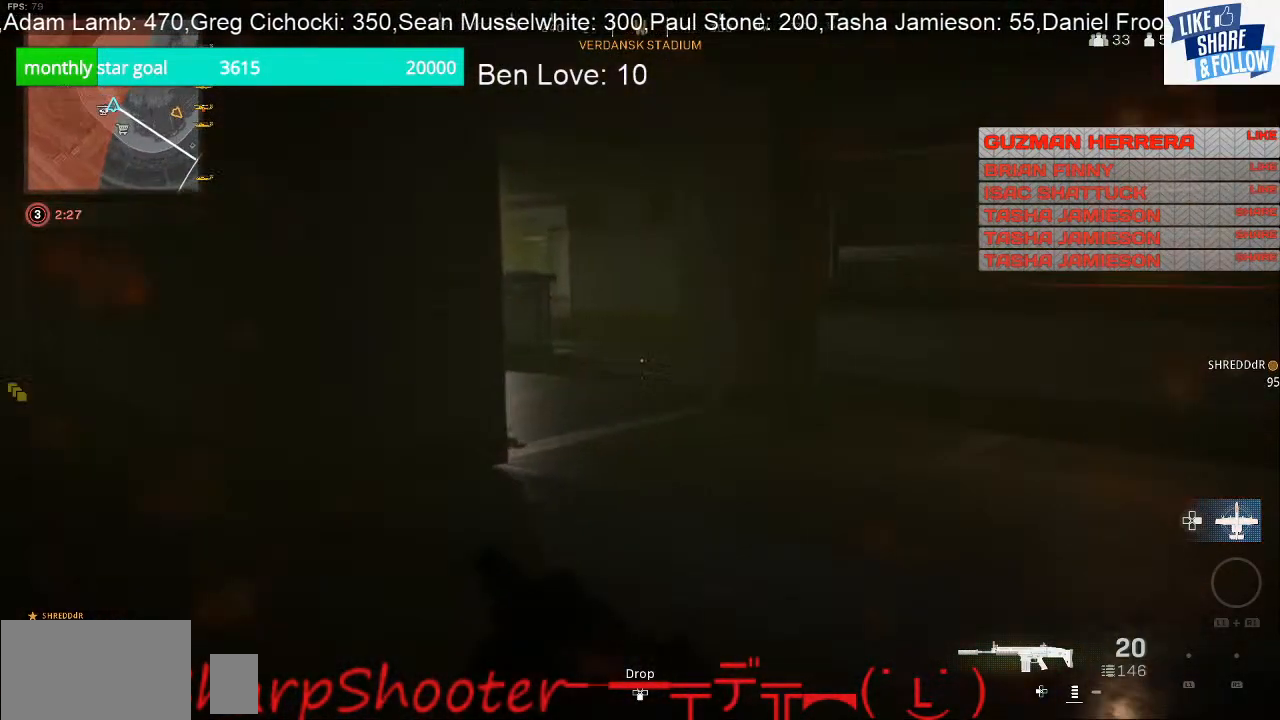
{"buttons": [], "left_stick": "up", "right_stick": "left", "events": [[100, "right_stick", "center"], [367, "right_stick", "left"]]}
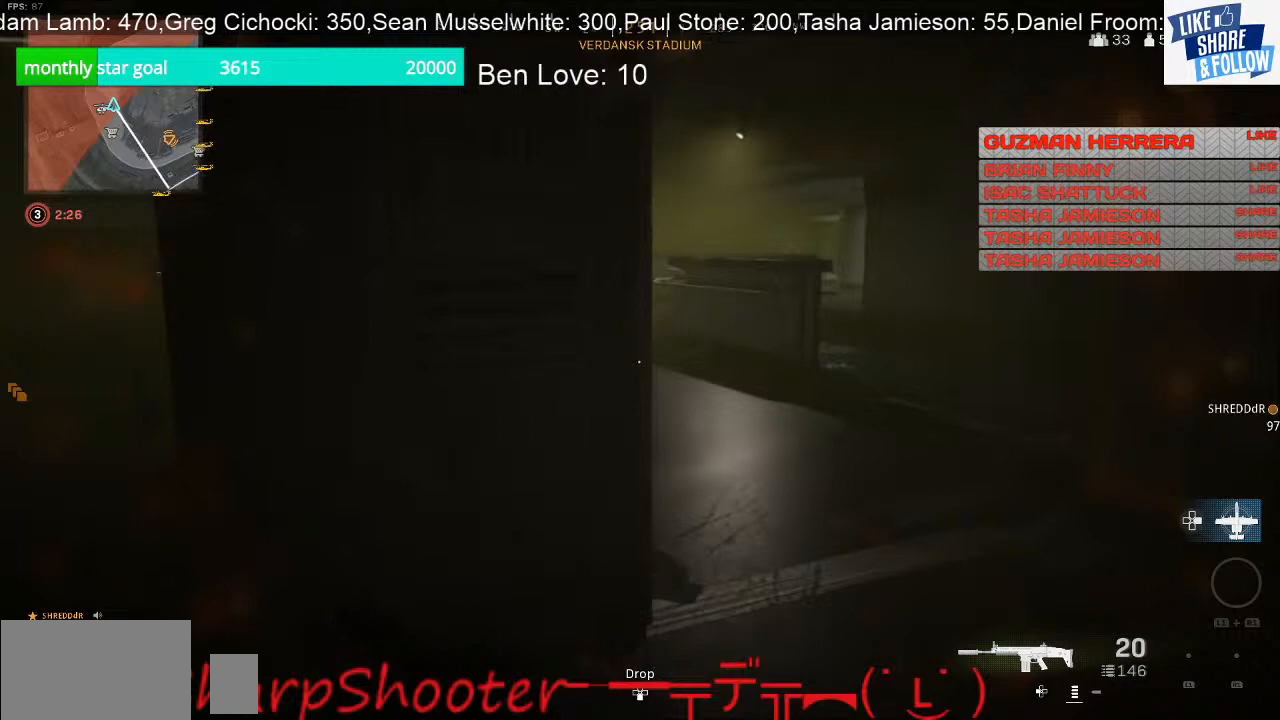
{"buttons": [], "left_stick": "up", "right_stick": "center", "events": [[133, "right_stick", "center"], [300, "right_stick", "left"], [367, "right_stick", "center"]]}
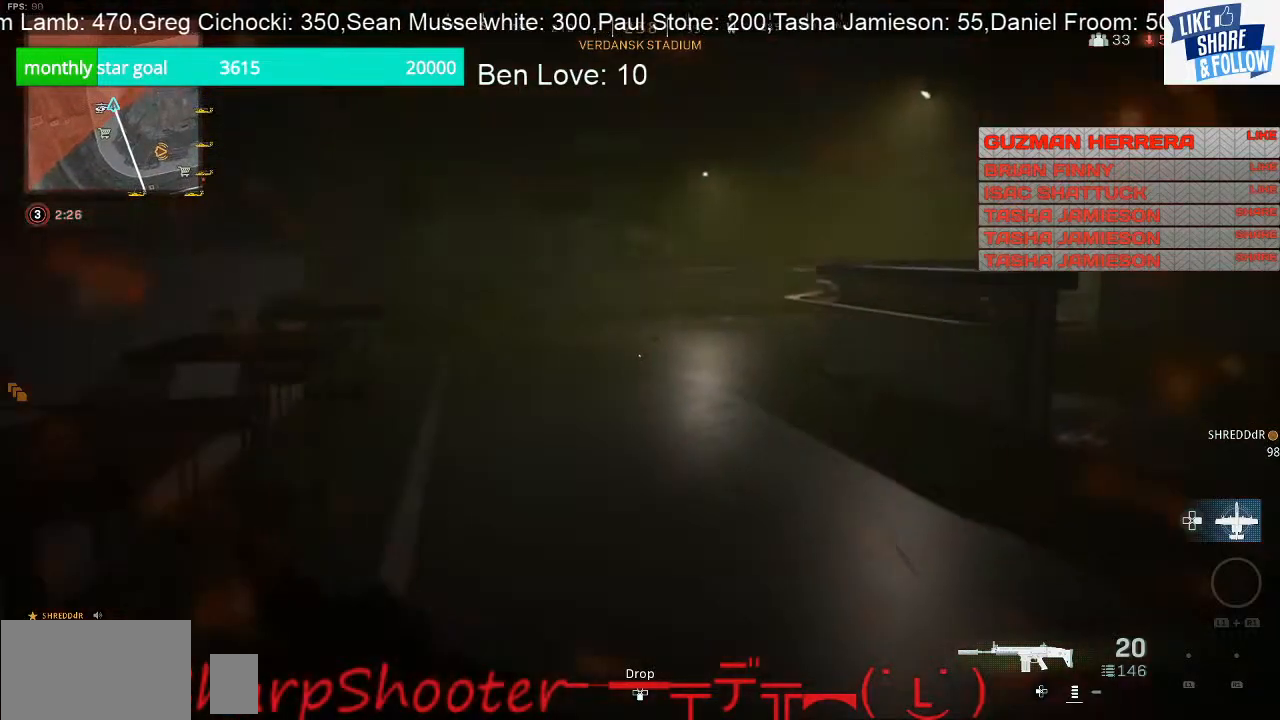
{"buttons": [], "left_stick": "up", "right_stick": "center", "events": [[233, "right_stick", "left"], [500, "right_stick", "center"]]}
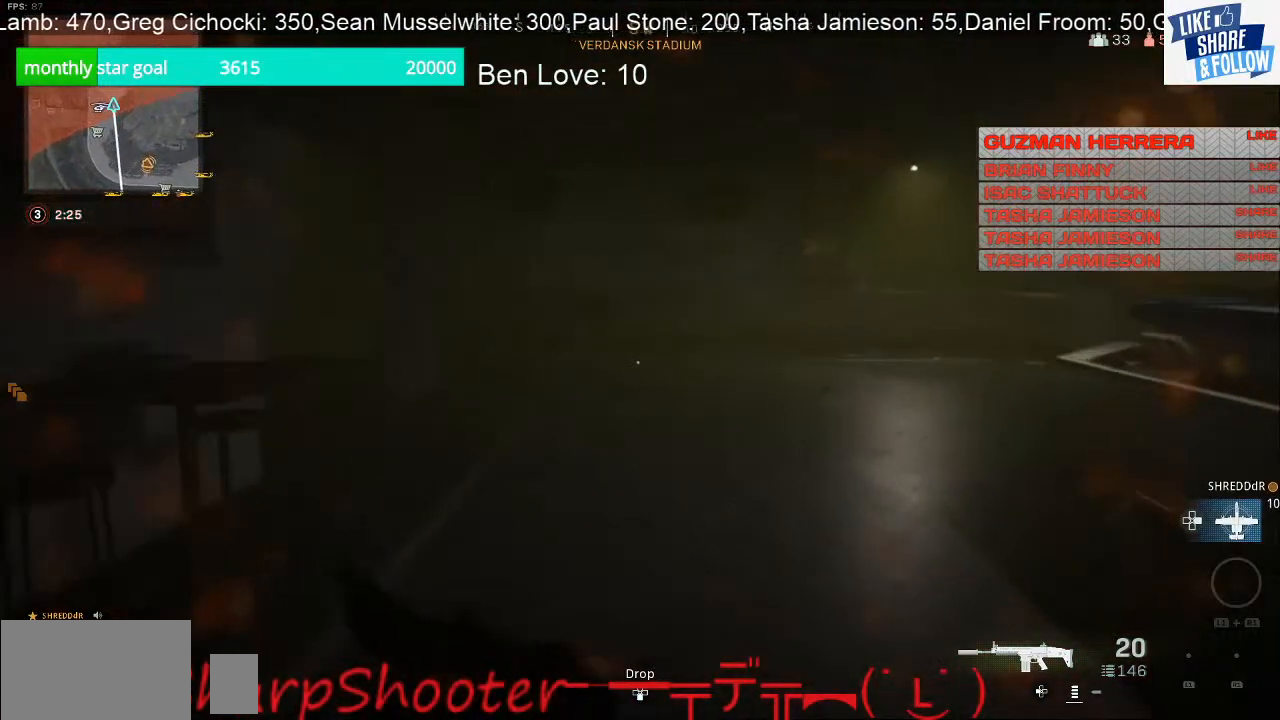
{"buttons": [], "left_stick": "up", "right_stick": "center", "events": []}
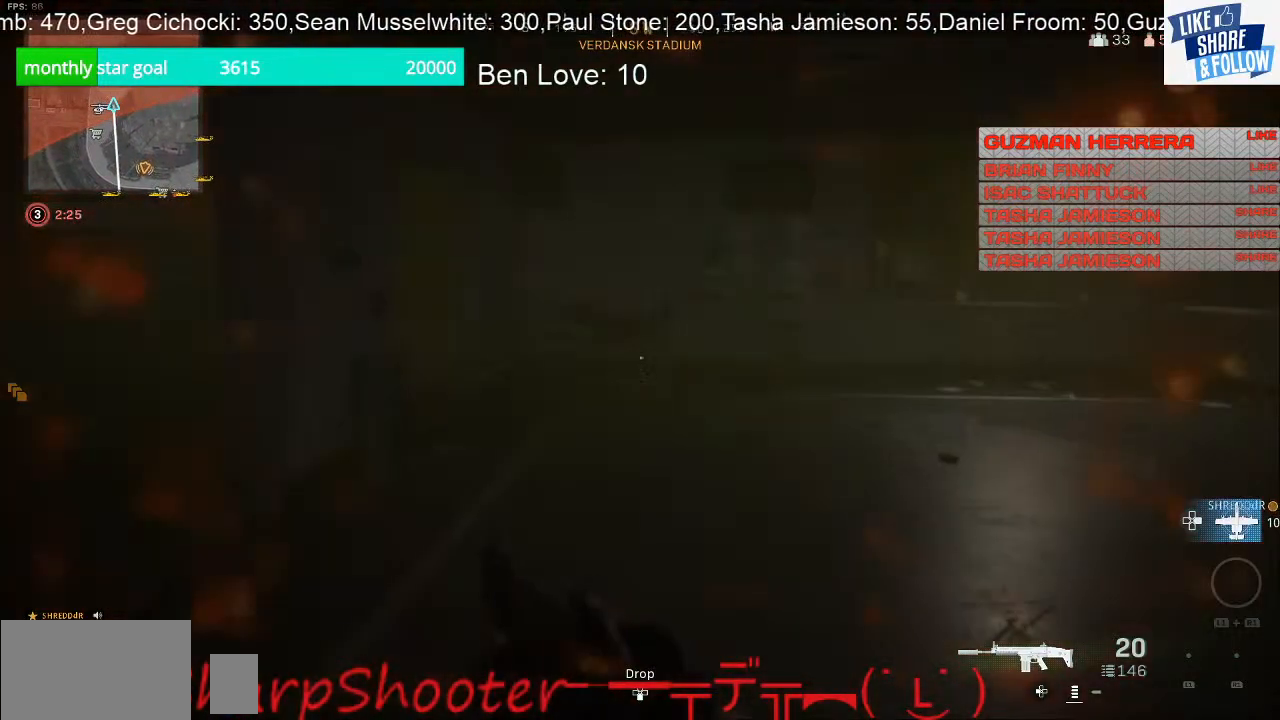
{"buttons": [], "left_stick": "up", "right_stick": "left", "events": [[467, "right_stick", "left"]]}
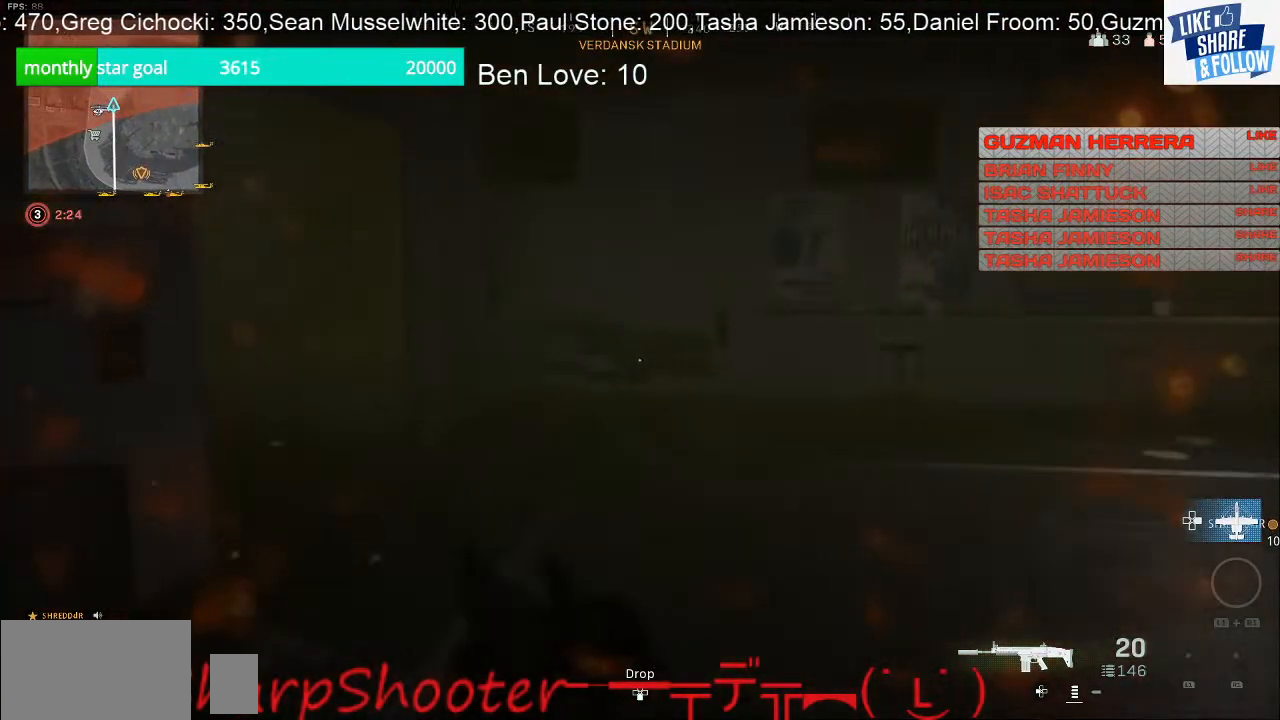
{"buttons": [], "left_stick": "up", "right_stick": "center", "events": [[467, "right_stick", "center"]]}
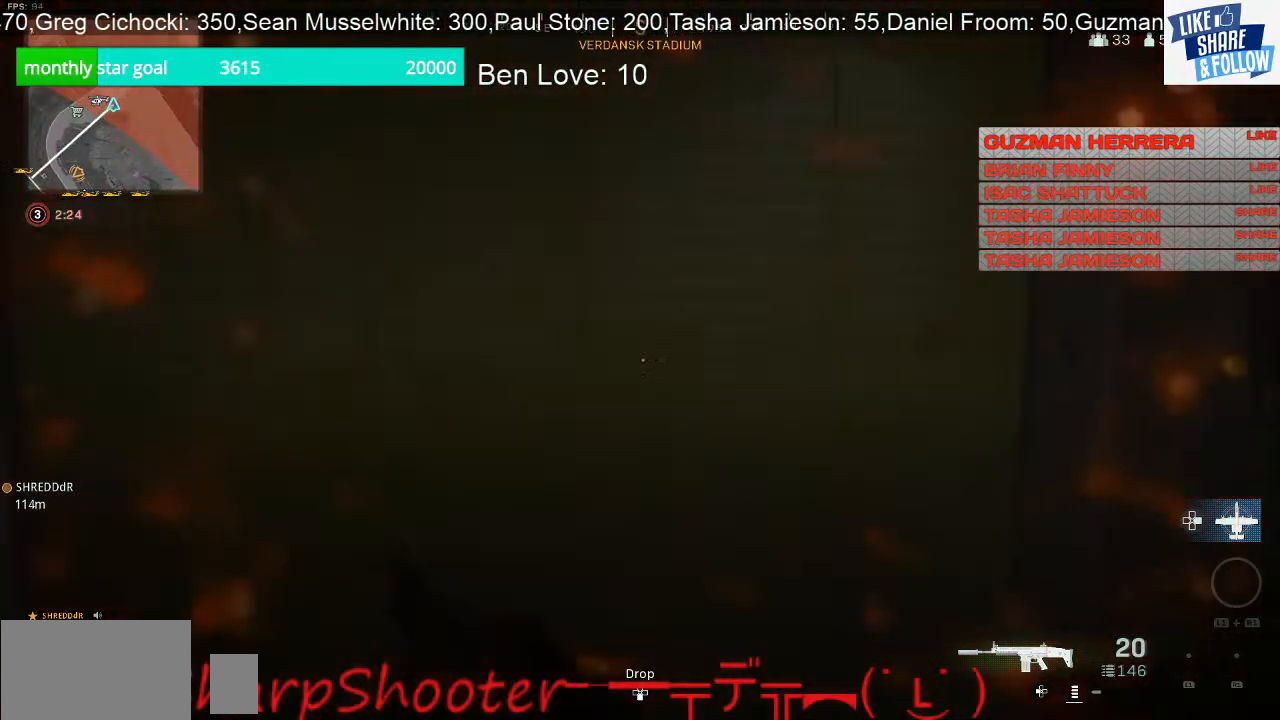
{"buttons": [], "left_stick": "up", "right_stick": "right", "events": [[267, "right_stick", "right"]]}
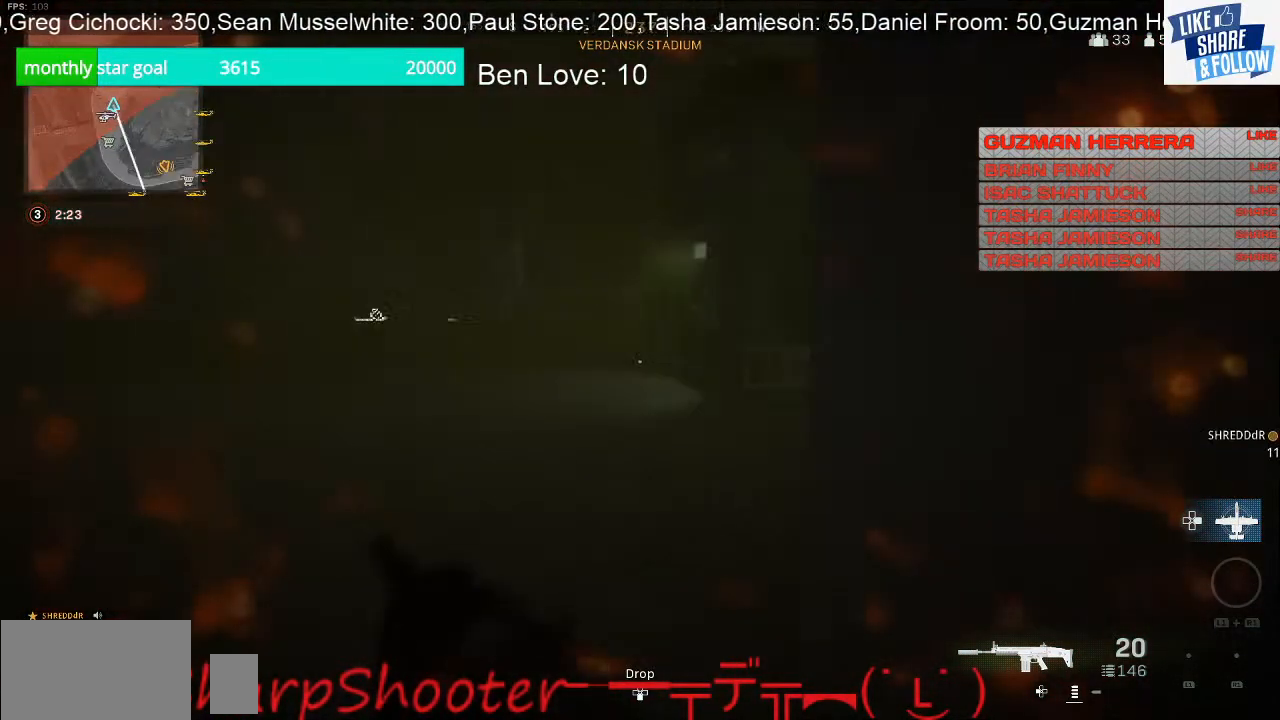
{"buttons": [], "left_stick": "up-left", "right_stick": "center", "events": [[200, "right_stick", "center"], [333, "left_stick", "up-left"]]}